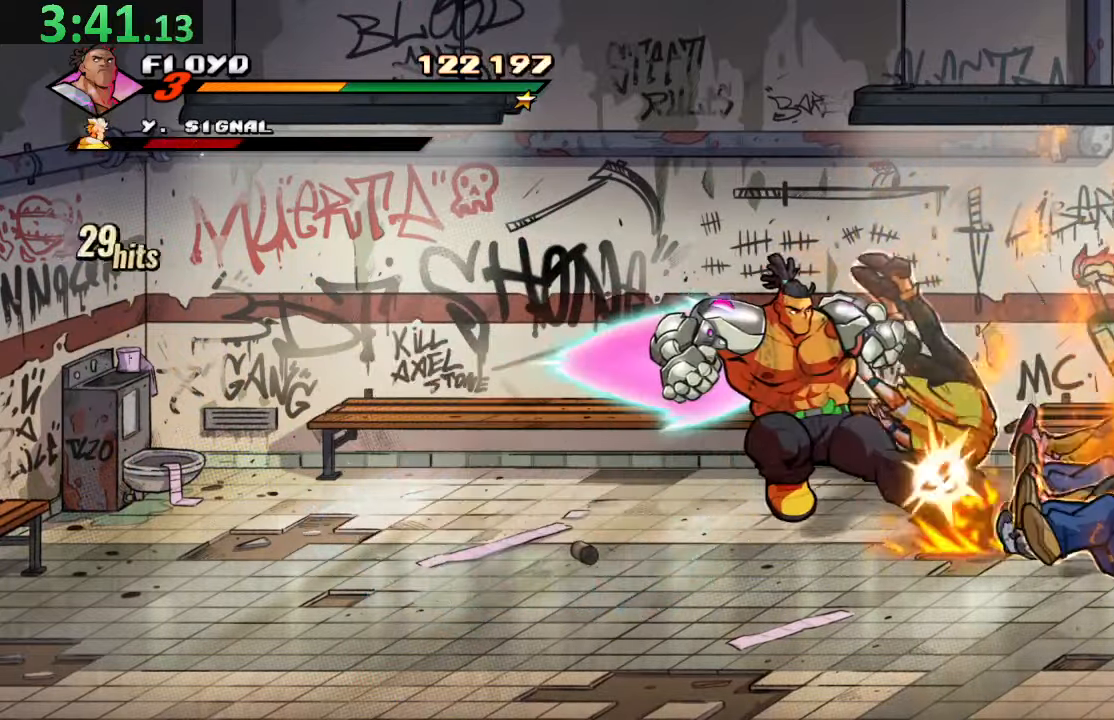
Gameplay with a controller (PlayStation layout); each line is a JSON object with the inputs held at the frame after it (dt_ms = milliseconds from this image to that frame). "events" lists button and stick changes between this image and that frame as [ms after this image, input, new state], when the widget could be followed in between. Not read: L3 R3.
{"dt_ms": 500, "buttons": [], "left_stick": "center", "right_stick": "center", "events": [[50, "TRIANGLE", "up"]]}
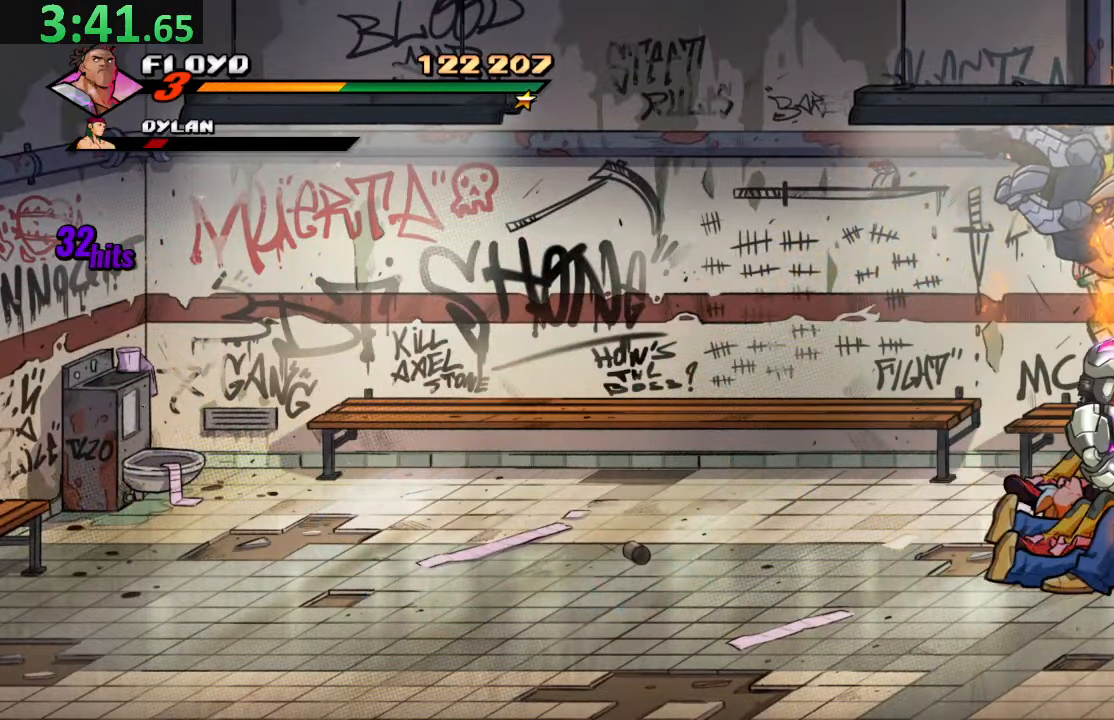
{"dt_ms": 500, "buttons": [], "left_stick": "center", "right_stick": "center", "events": [[250, "DPAD_RIGHT", "down"], [250, "DPAD_UP", "down"], [333, "DPAD_UP", "up"], [350, "R2", "down"], [383, "DPAD_RIGHT", "up"], [483, "R2", "up"]]}
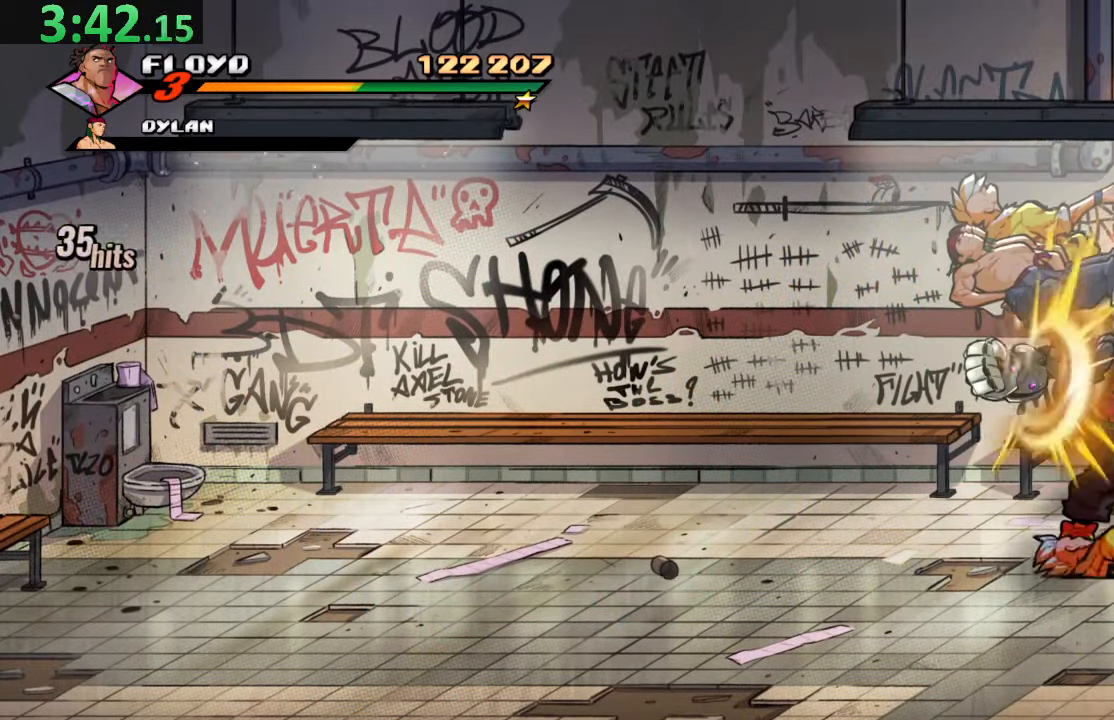
{"dt_ms": 500, "buttons": ["CROSS", "DPAD_RIGHT"], "left_stick": "center", "right_stick": "center", "events": [[233, "DPAD_RIGHT", "down"], [316, "CROSS", "down"]]}
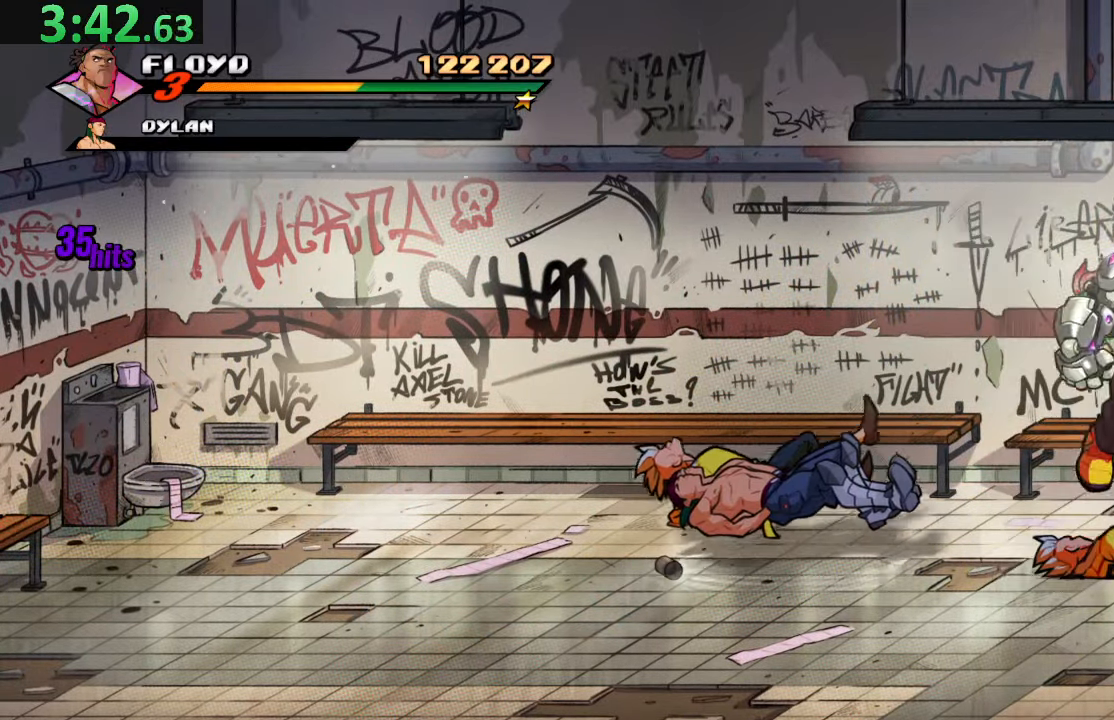
{"dt_ms": 1000, "buttons": ["DPAD_RIGHT"], "left_stick": "center", "right_stick": "center"}
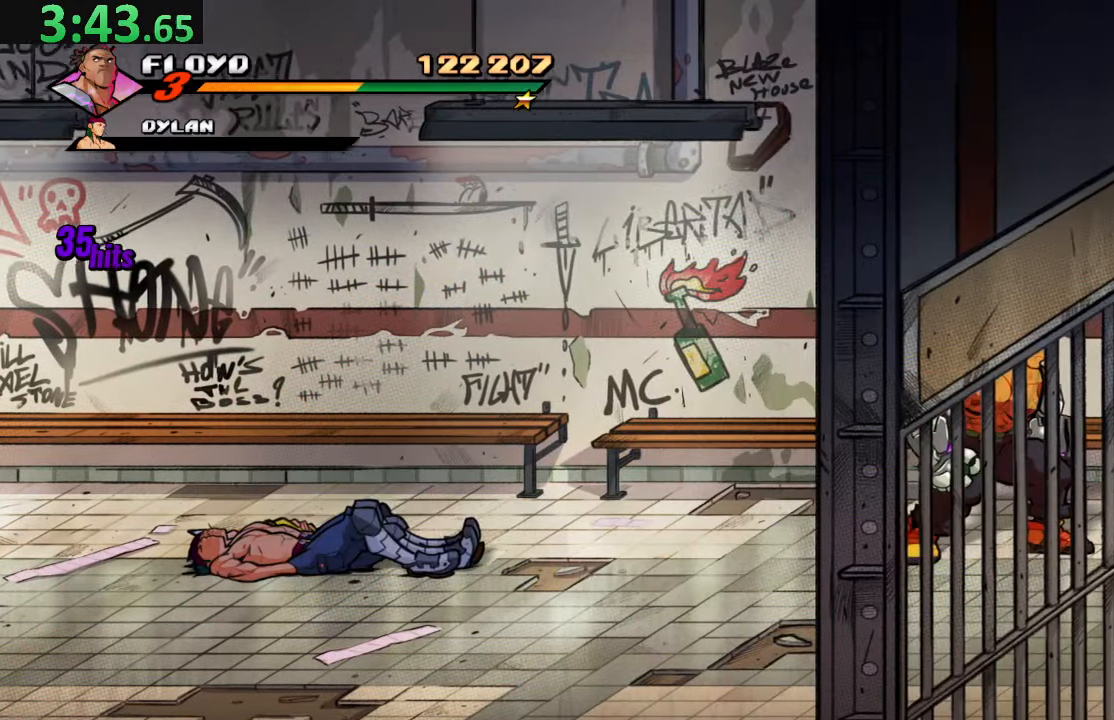
{"dt_ms": 500, "buttons": ["SQUARE", "DPAD_RIGHT"], "left_stick": "center", "right_stick": "center", "events": [[350, "DPAD_DOWN", "down"], [466, "DPAD_DOWN", "up"], [466, "SQUARE", "down"]]}
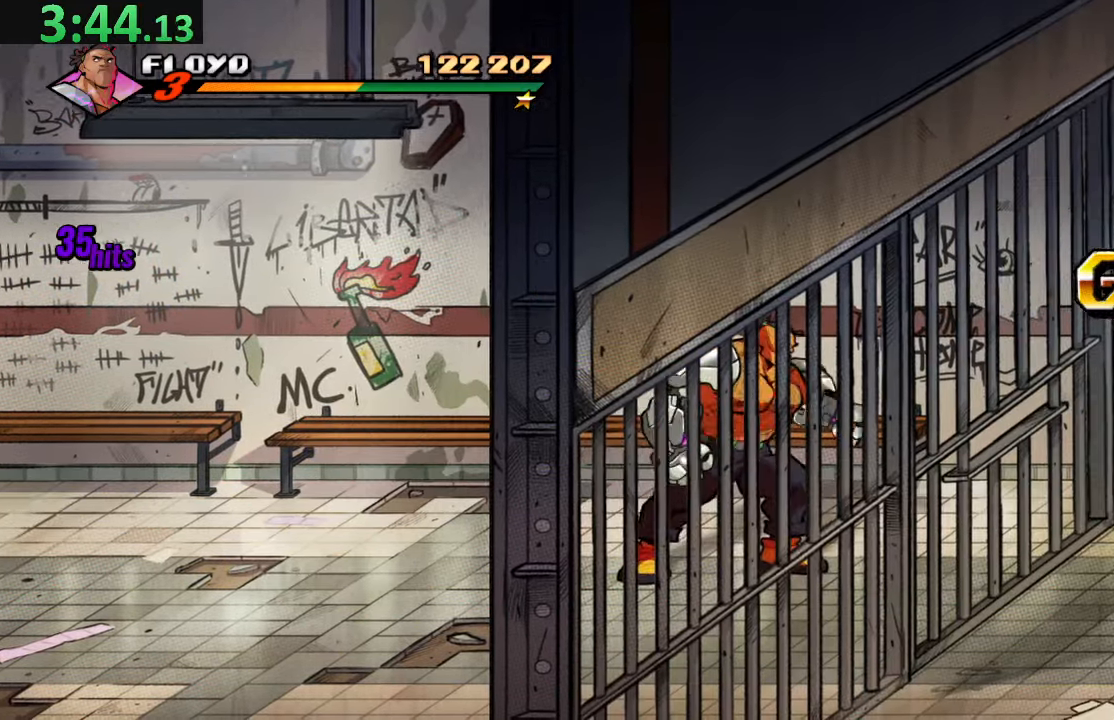
{"dt_ms": 500, "buttons": ["DPAD_RIGHT"], "left_stick": "center", "right_stick": "center", "events": [[100, "SQUARE", "up"], [150, "SQUARE", "down"], [267, "SQUARE", "up"], [333, "SQUARE", "down"], [450, "SQUARE", "up"]]}
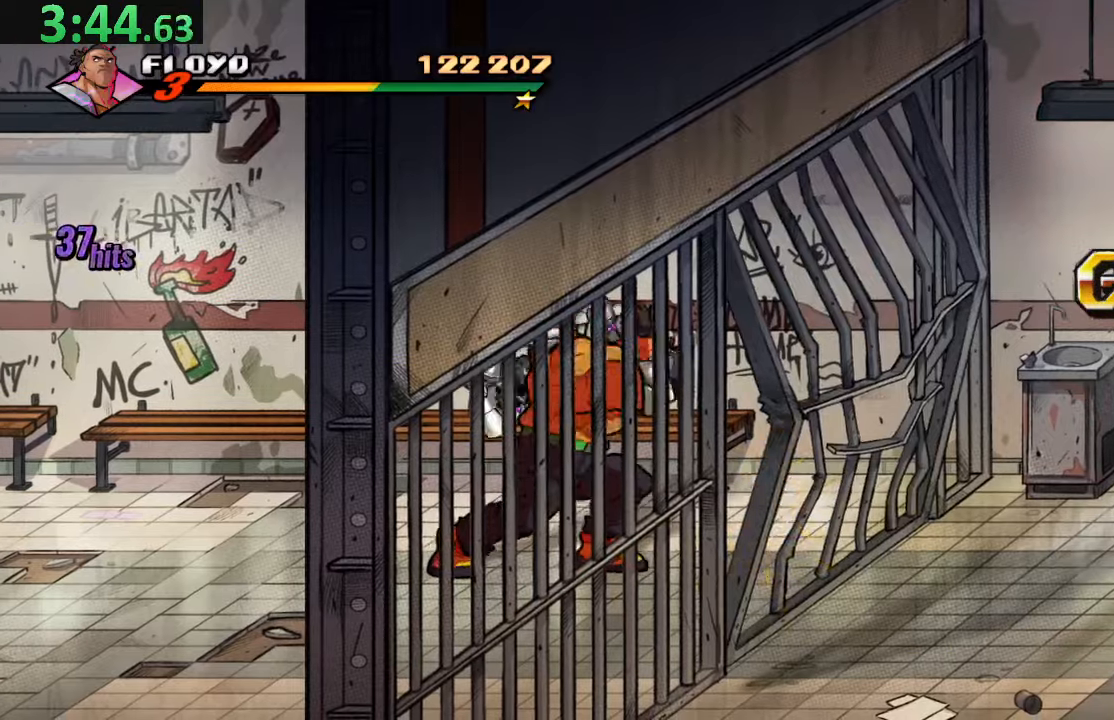
{"dt_ms": 500, "buttons": ["CROSS", "DPAD_RIGHT"], "left_stick": "center", "right_stick": "center", "events": [[250, "DPAD_UP", "down"], [350, "CROSS", "down"], [383, "DPAD_UP", "up"]]}
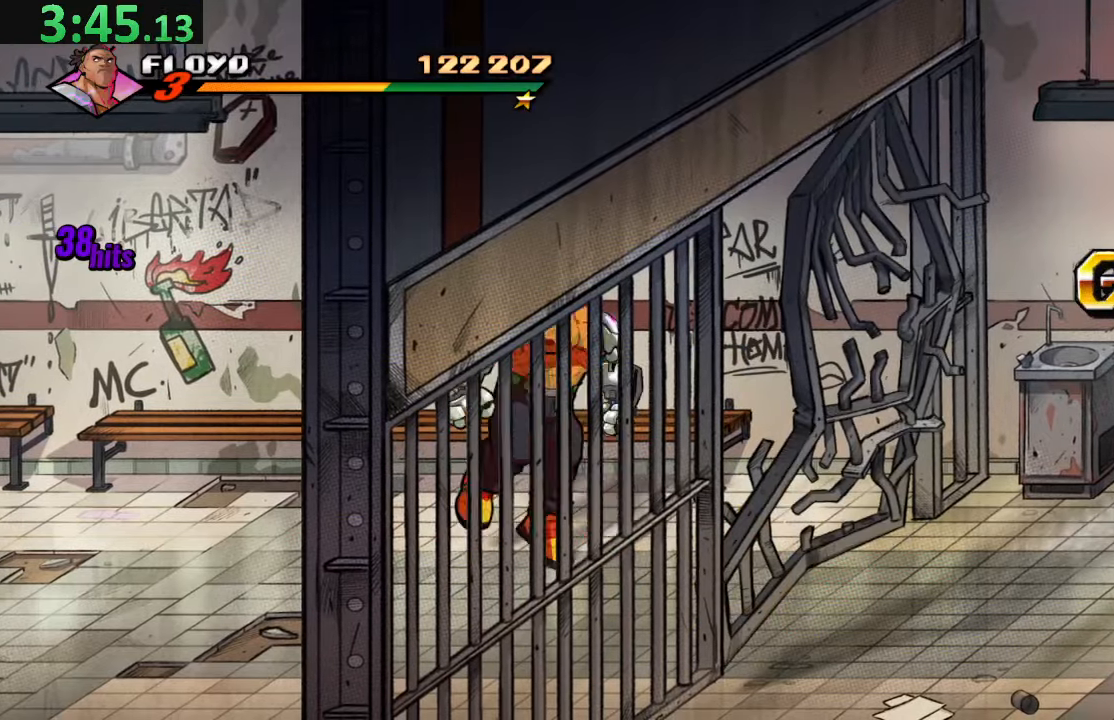
{"dt_ms": 500, "buttons": ["TRIANGLE", "DPAD_RIGHT"], "left_stick": "center", "right_stick": "center", "events": [[50, "CROSS", "up"], [133, "SQUARE", "down"], [250, "SQUARE", "up"], [300, "TRIANGLE", "down"]]}
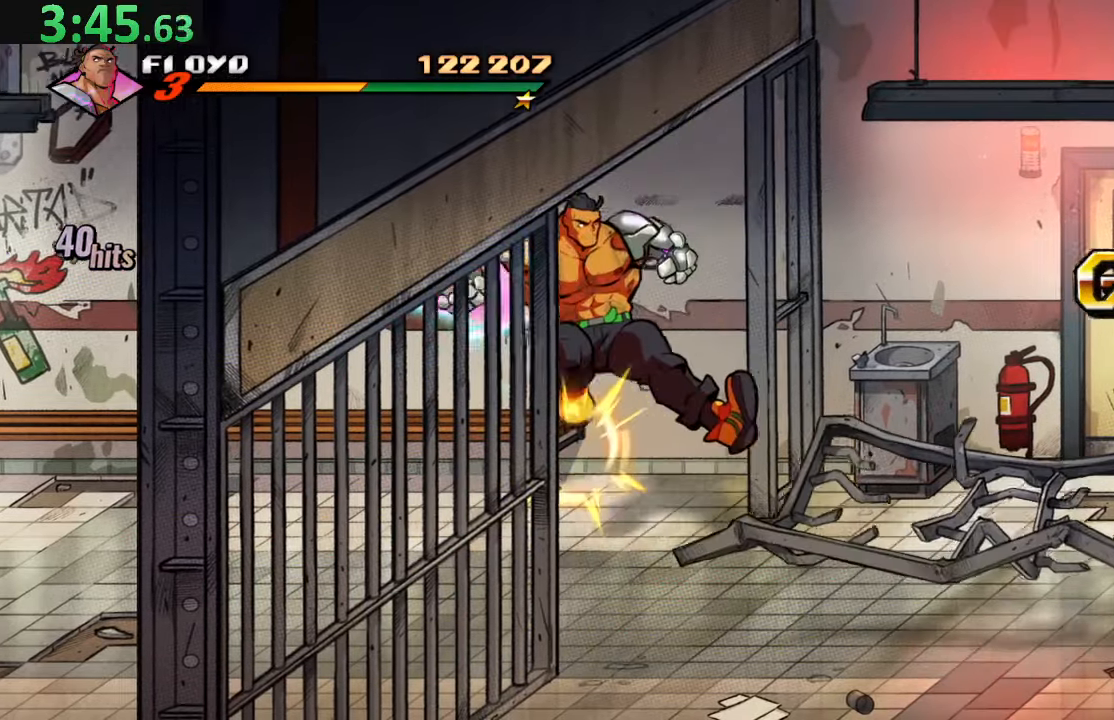
{"dt_ms": 500, "buttons": ["DPAD_UP", "DPAD_RIGHT"], "left_stick": "center", "right_stick": "center", "events": [[67, "TRIANGLE", "up"], [283, "DPAD_RIGHT", "up"], [467, "DPAD_RIGHT", "down"], [483, "DPAD_UP", "down"]]}
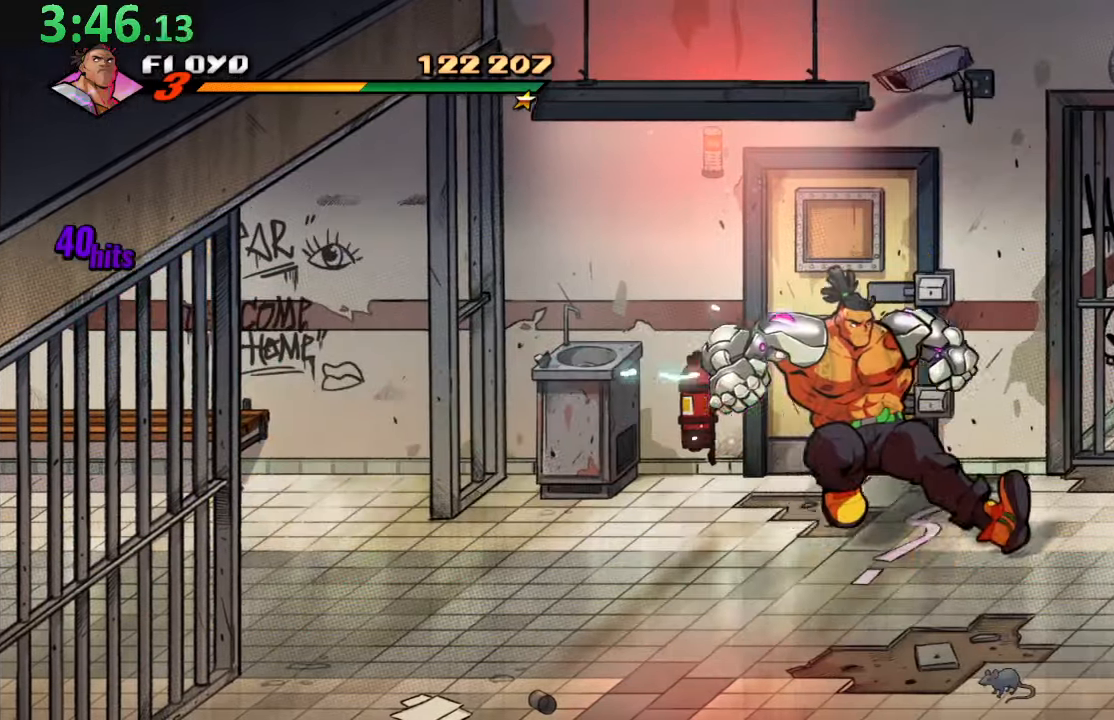
{"dt_ms": 500, "buttons": ["DPAD_UP", "DPAD_RIGHT"], "left_stick": "center", "right_stick": "center", "events": []}
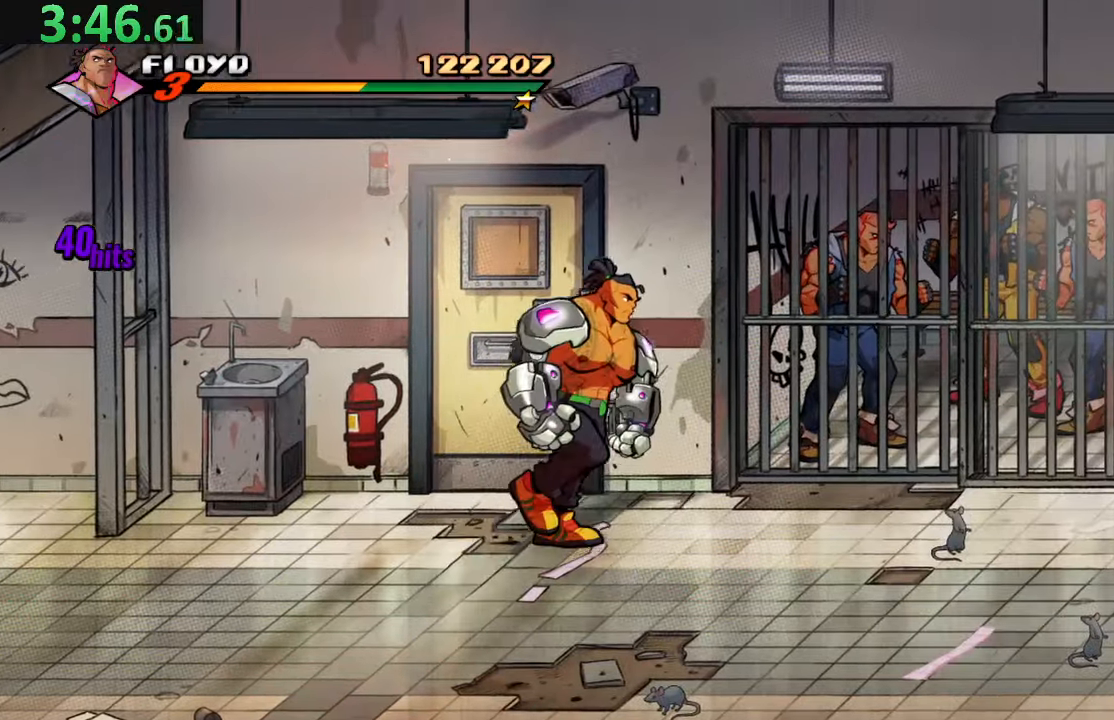
{"dt_ms": 500, "buttons": ["DPAD_RIGHT"], "left_stick": "center", "right_stick": "center", "events": [[167, "DPAD_UP", "up"]]}
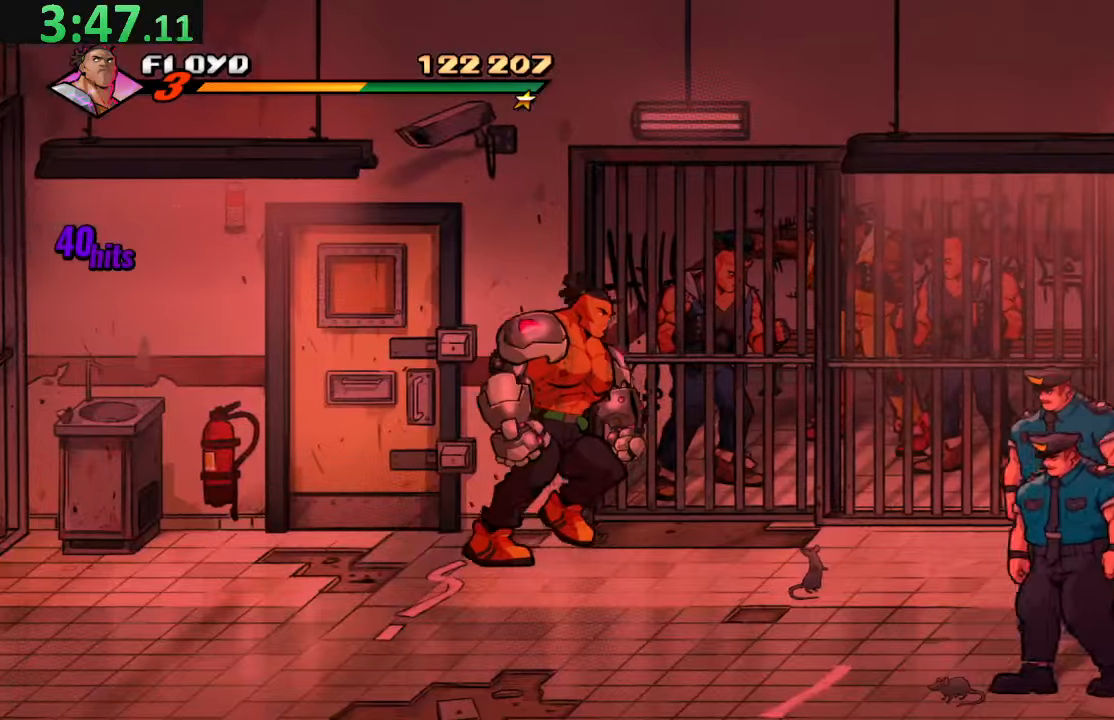
{"dt_ms": 500, "buttons": ["DPAD_DOWN", "DPAD_RIGHT"], "left_stick": "center", "right_stick": "center", "events": [[50, "DPAD_DOWN", "down"]]}
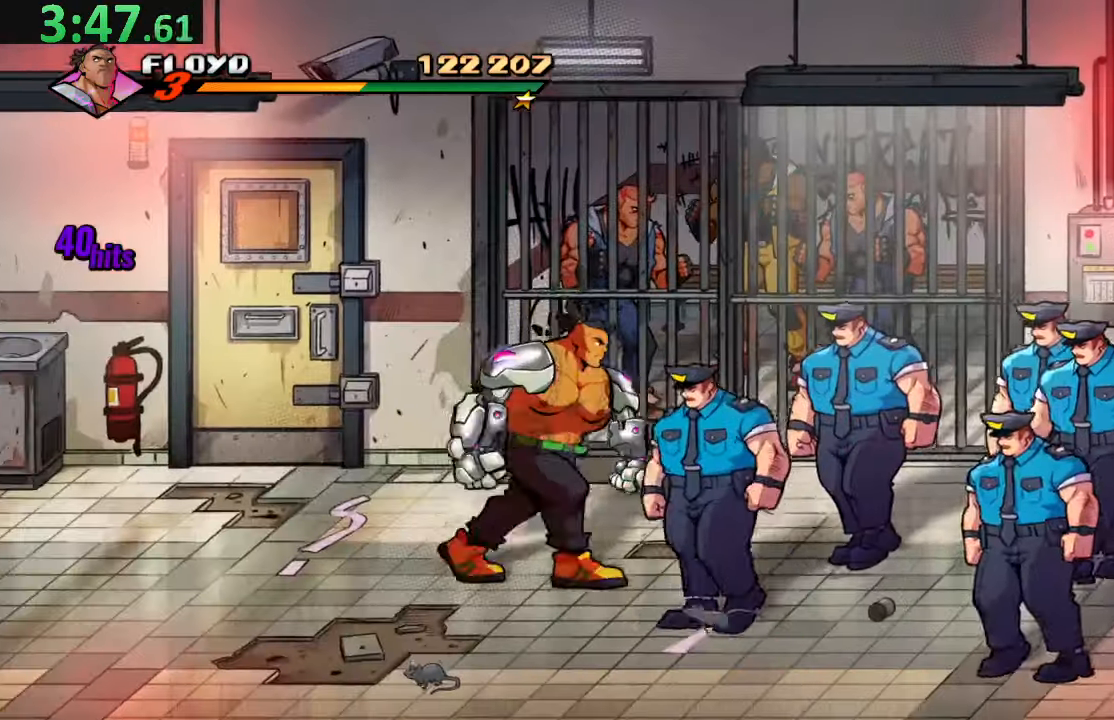
{"dt_ms": 500, "buttons": ["DPAD_DOWN", "DPAD_RIGHT"], "left_stick": "center", "right_stick": "center", "events": [[17, "TRIANGLE", "down"], [83, "DPAD_DOWN", "up"], [233, "TRIANGLE", "up"], [500, "DPAD_DOWN", "down"]]}
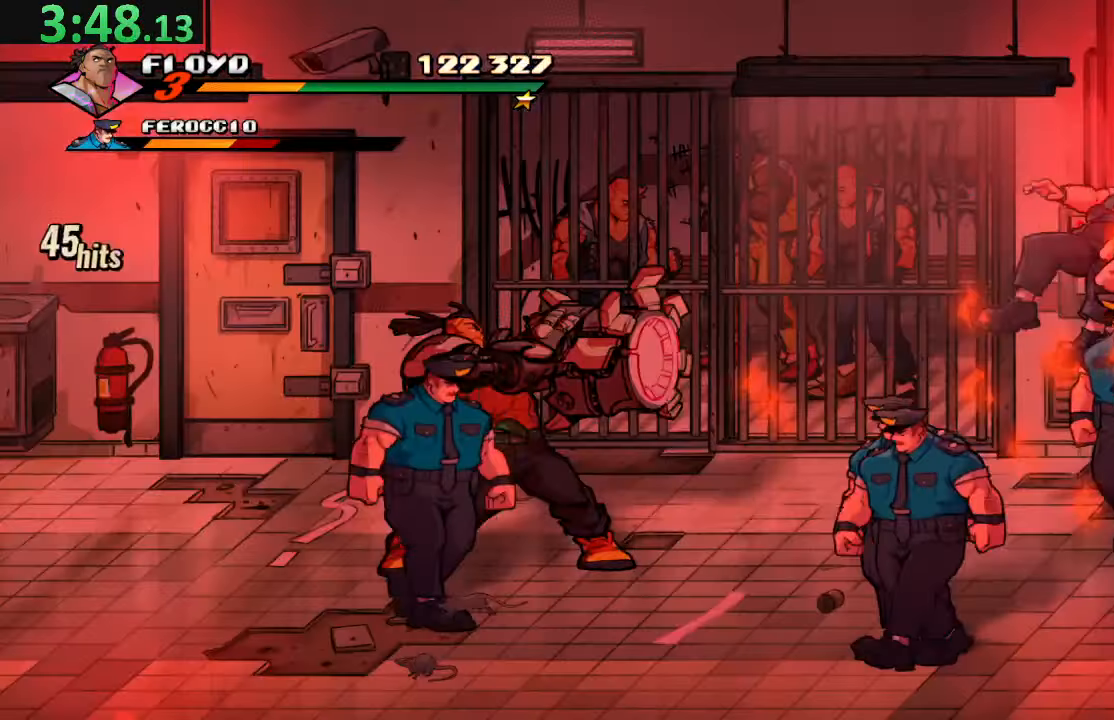
{"dt_ms": 500, "buttons": ["DPAD_DOWN", "DPAD_RIGHT"], "left_stick": "center", "right_stick": "center", "events": [[167, "DPAD_LEFT", "down"], [167, "DPAD_RIGHT", "up"], [183, "DPAD_DOWN", "up"], [317, "DPAD_UP", "down"], [483, "DPAD_LEFT", "up"], [483, "DPAD_UP", "up"], [500, "DPAD_DOWN", "down"], [500, "DPAD_RIGHT", "down"]]}
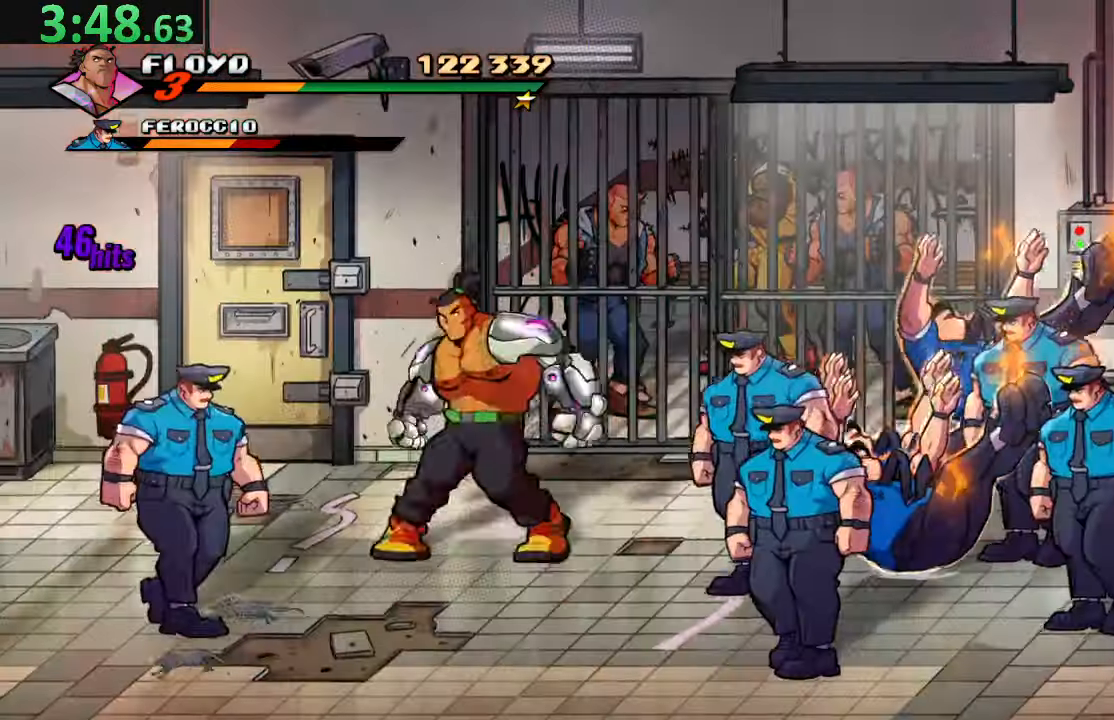
{"dt_ms": 500, "buttons": ["DPAD_DOWN", "DPAD_RIGHT"], "left_stick": "center", "right_stick": "center", "events": [[217, "CROSS", "down"], [433, "CROSS", "up"]]}
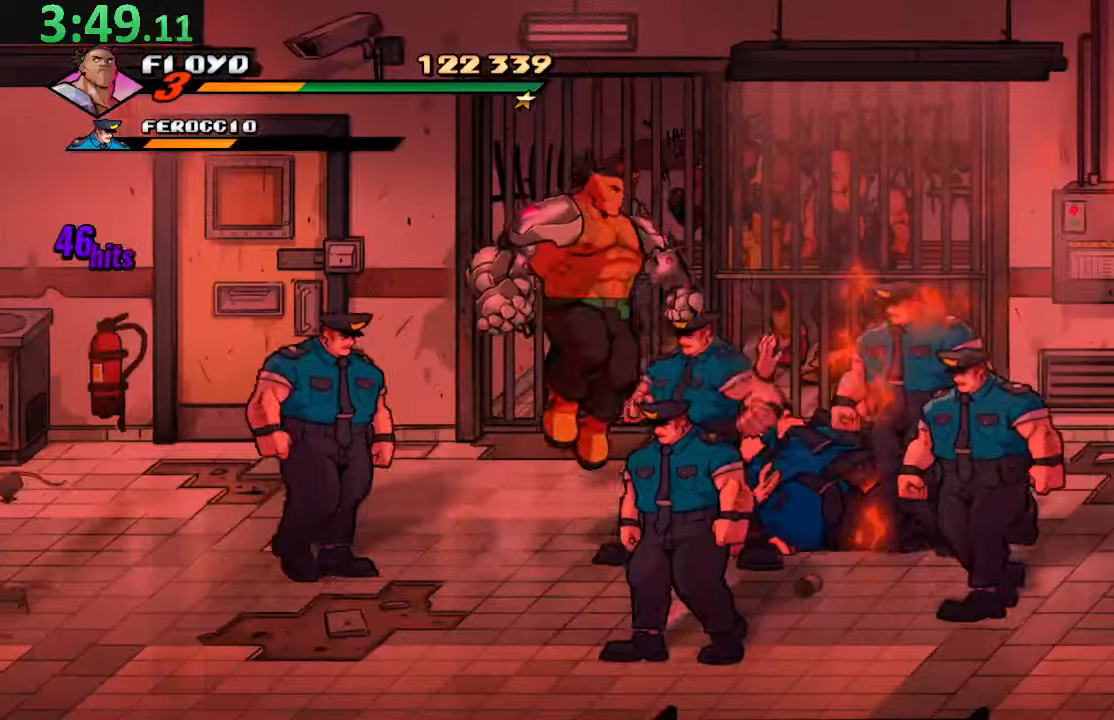
{"dt_ms": 500, "buttons": [], "left_stick": "center", "right_stick": "center", "events": [[100, "SQUARE", "down"], [200, "DPAD_DOWN", "up"], [233, "DPAD_RIGHT", "up"], [300, "SQUARE", "up"]]}
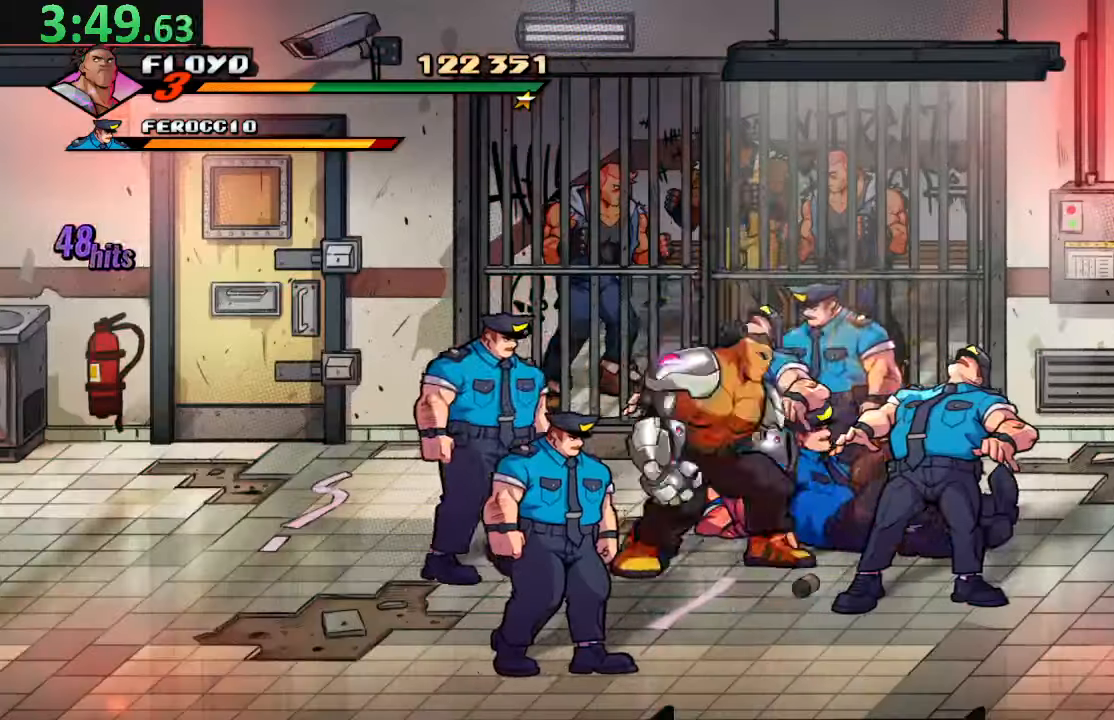
{"dt_ms": 500, "buttons": ["SQUARE", "DPAD_RIGHT"], "left_stick": "center", "right_stick": "center", "events": [[17, "TRIANGLE", "down"], [167, "DPAD_RIGHT", "down"], [167, "TRIANGLE", "up"], [217, "SQUARE", "down"]]}
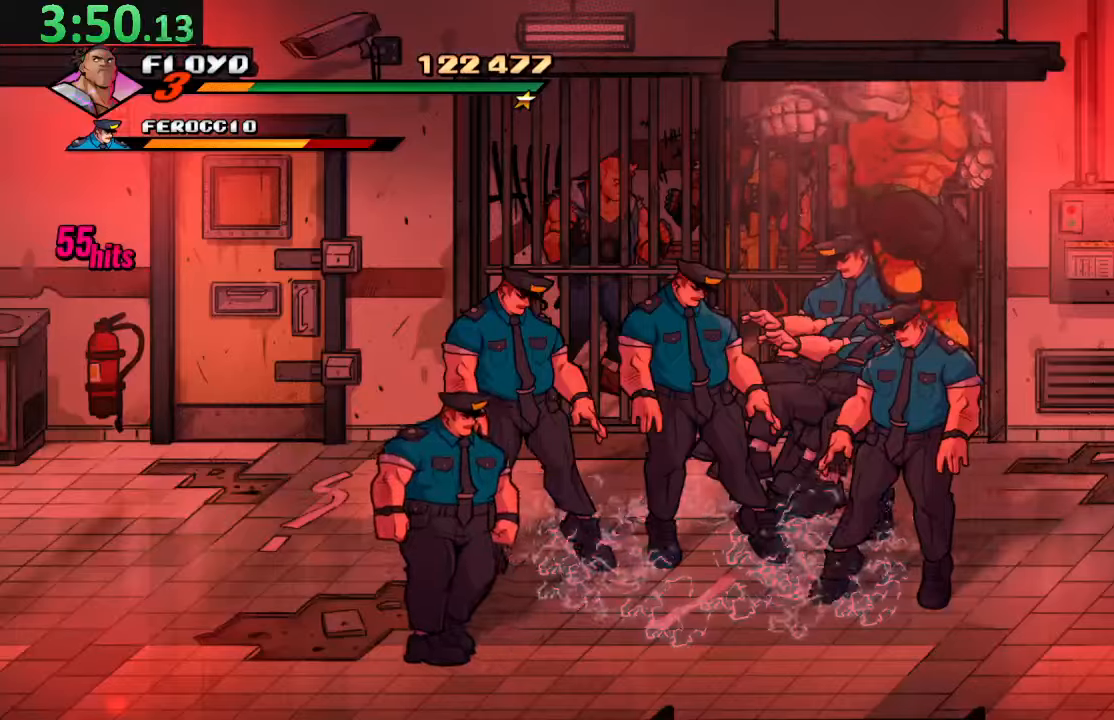
{"dt_ms": 500, "buttons": ["DPAD_LEFT"], "left_stick": "center", "right_stick": "center", "events": [[167, "DPAD_LEFT", "down"], [167, "DPAD_RIGHT", "up"], [284, "SQUARE", "up"]]}
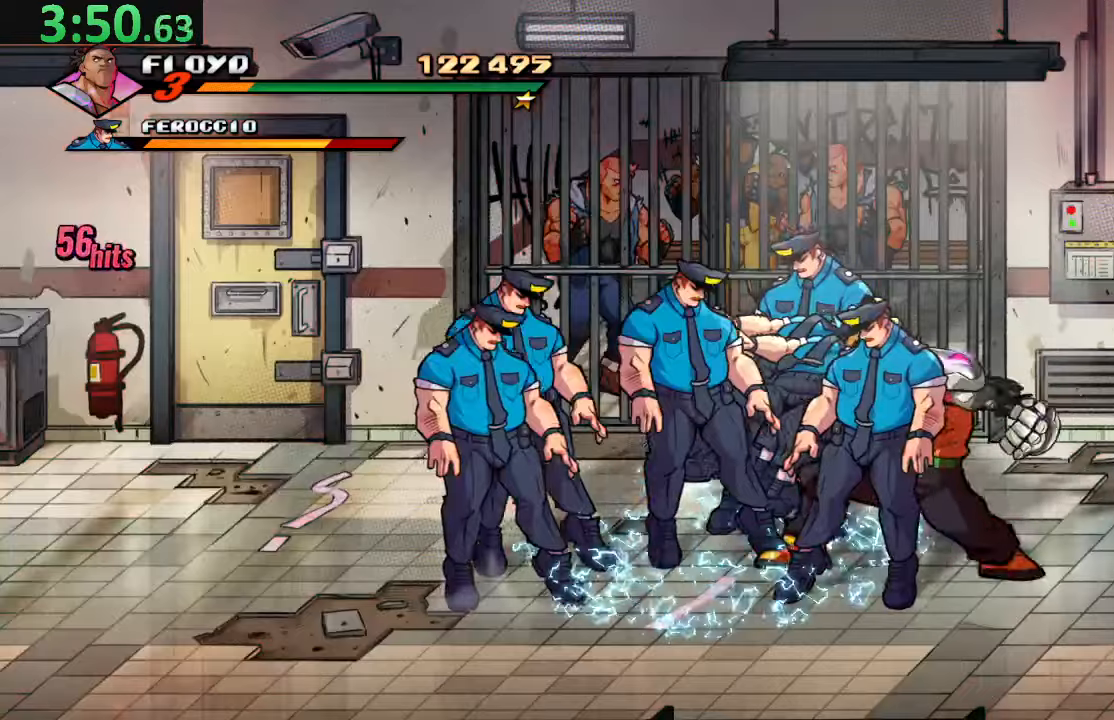
{"dt_ms": 500, "buttons": ["DPAD_LEFT"], "left_stick": "center", "right_stick": "center", "events": [[134, "TRIANGLE", "down"], [284, "TRIANGLE", "up"], [317, "TRIANGLE", "down"], [500, "TRIANGLE", "up"]]}
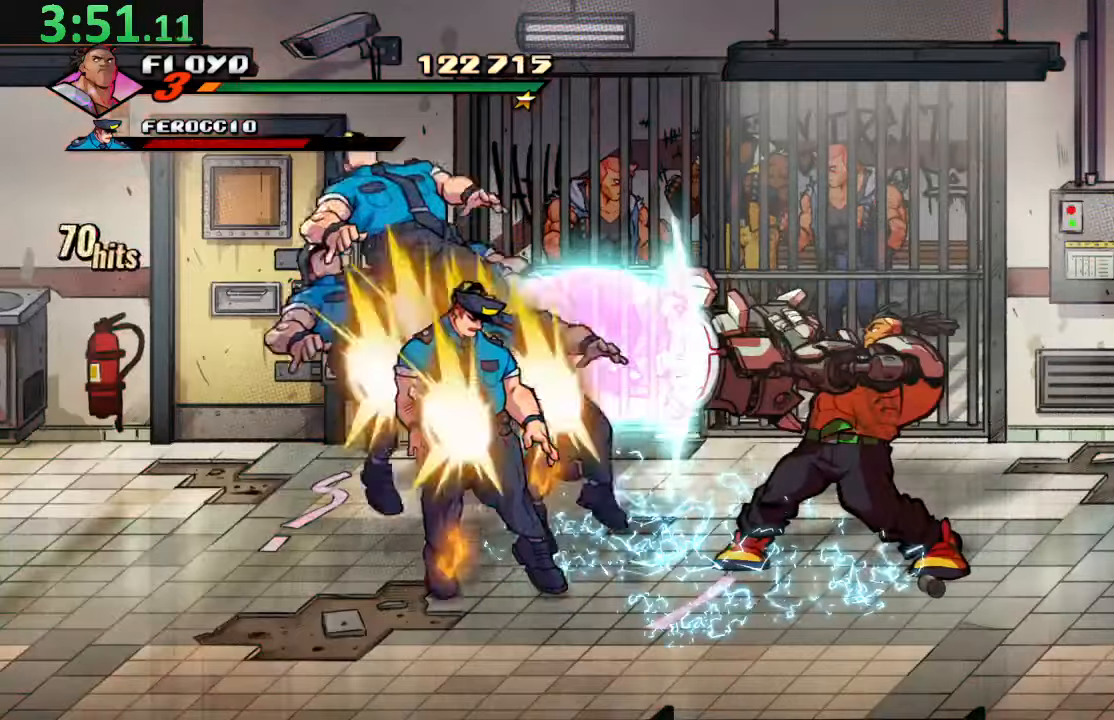
{"dt_ms": 500, "buttons": ["DPAD_DOWN", "DPAD_RIGHT"], "left_stick": "center", "right_stick": "center", "events": [[84, "DPAD_LEFT", "up"], [267, "DPAD_DOWN", "down"], [284, "DPAD_RIGHT", "down"]]}
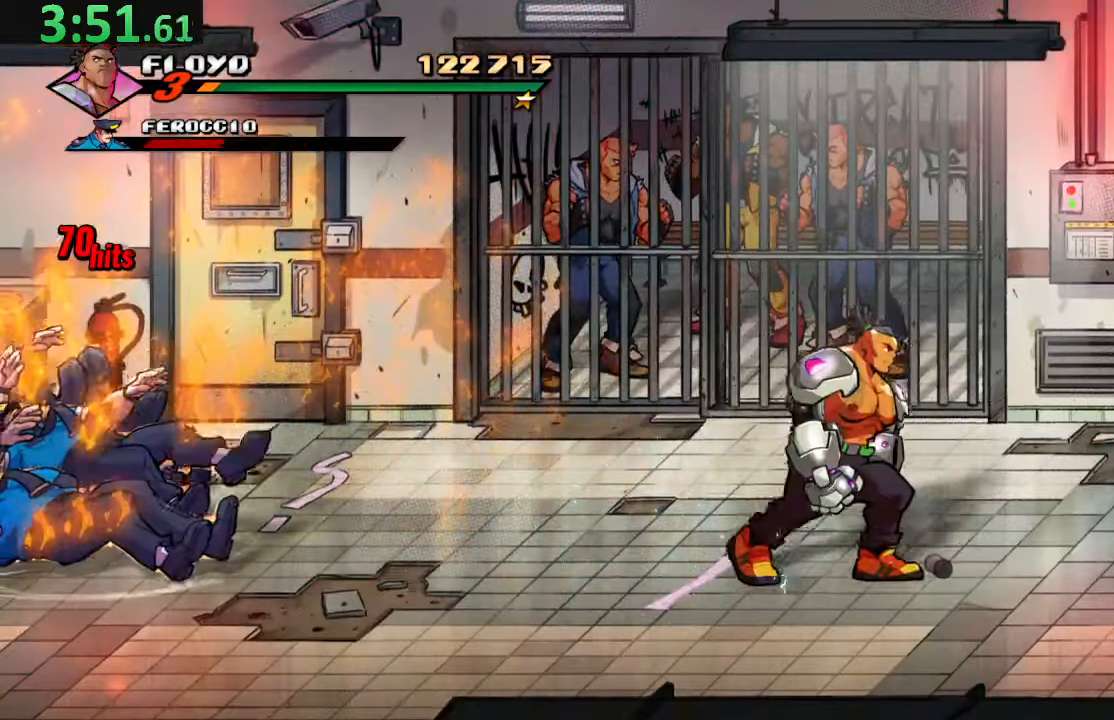
{"dt_ms": 500, "buttons": [], "left_stick": "center", "right_stick": "center", "events": [[317, "TRIANGLE", "down"], [367, "DPAD_DOWN", "up"], [467, "DPAD_RIGHT", "up"], [467, "TRIANGLE", "up"]]}
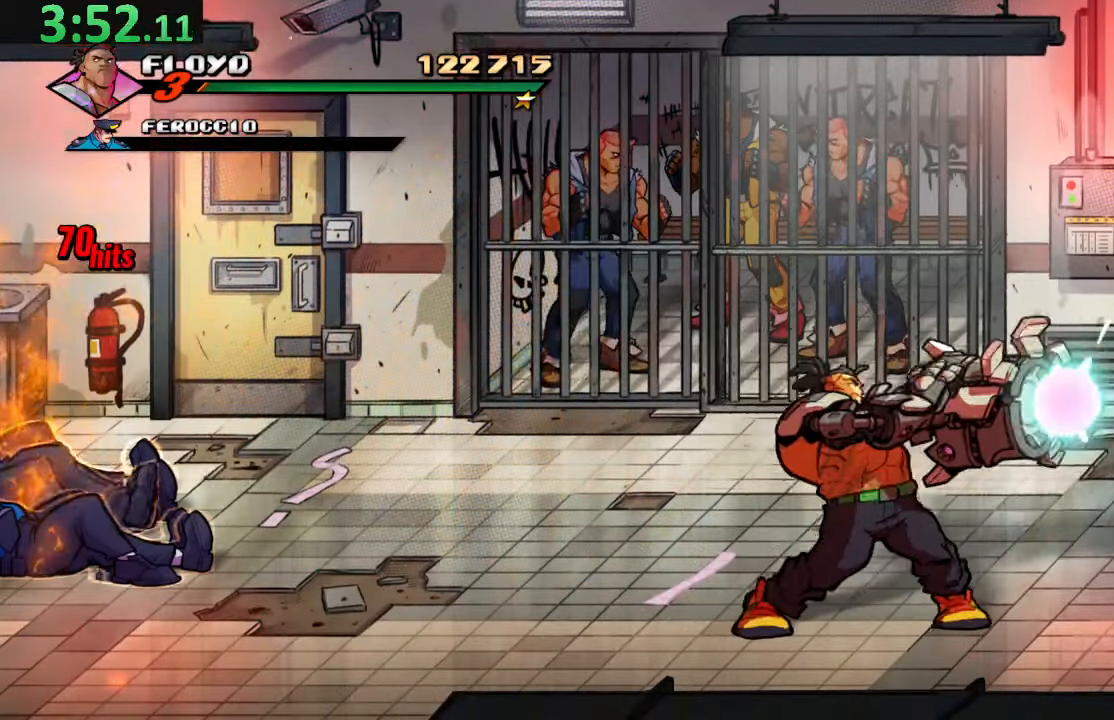
{"dt_ms": 500, "buttons": ["DPAD_RIGHT"], "left_stick": "center", "right_stick": "center"}
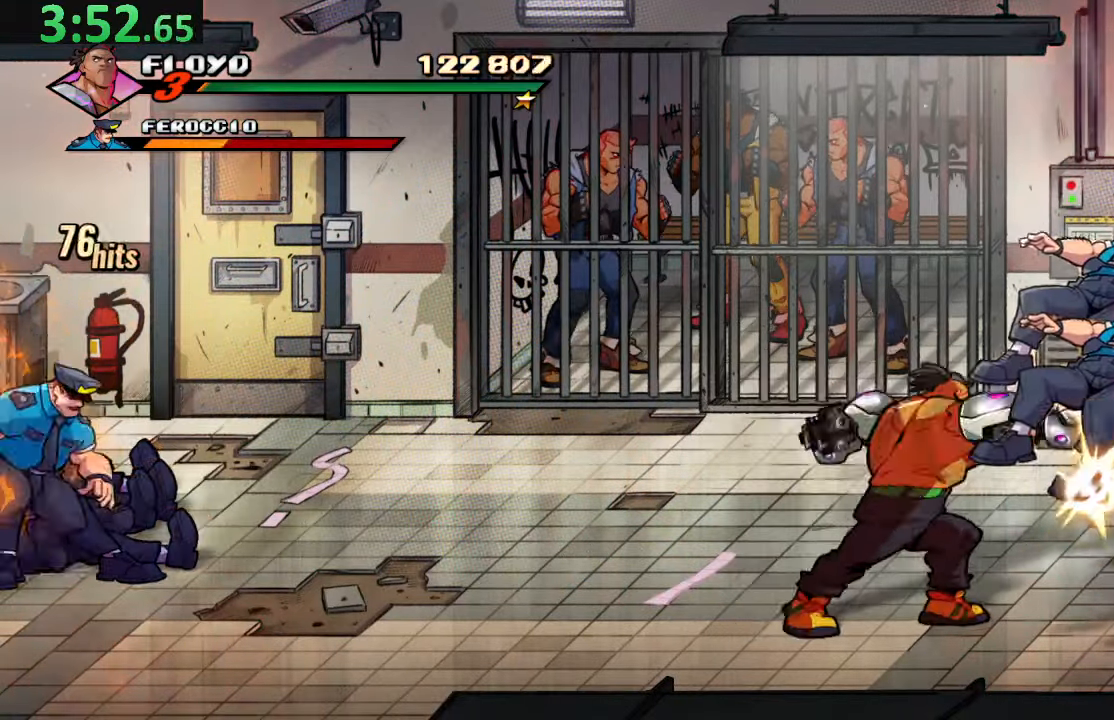
{"dt_ms": 1000, "buttons": [], "left_stick": "center", "right_stick": "center"}
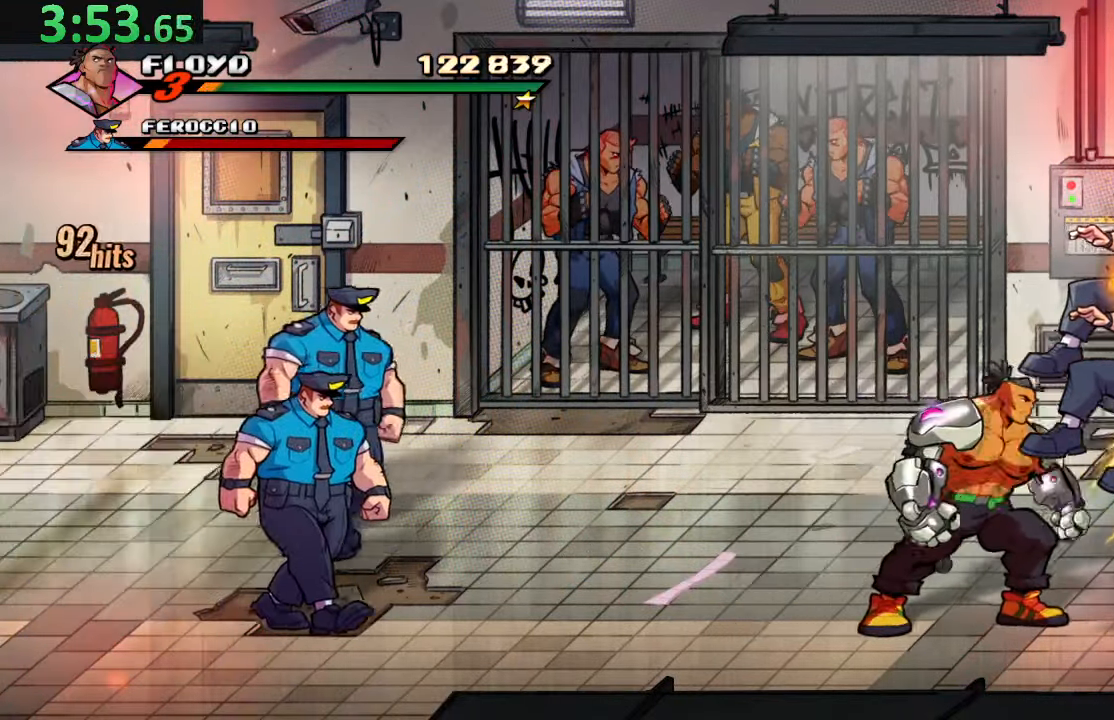
{"dt_ms": 500, "buttons": ["DPAD_LEFT"], "left_stick": "center", "right_stick": "center", "events": [[484, "DPAD_LEFT", "down"]]}
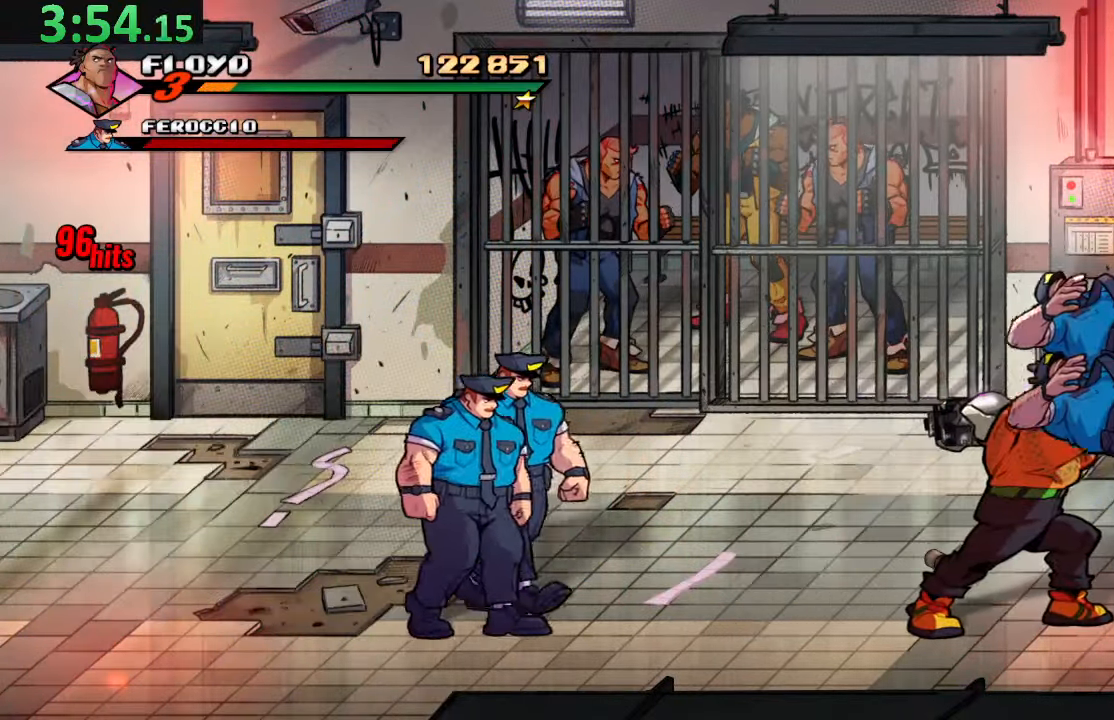
{"dt_ms": 500, "buttons": [], "left_stick": "center", "right_stick": "center", "events": [[184, "TRIANGLE", "down"], [383, "TRIANGLE", "up"], [433, "DPAD_LEFT", "up"]]}
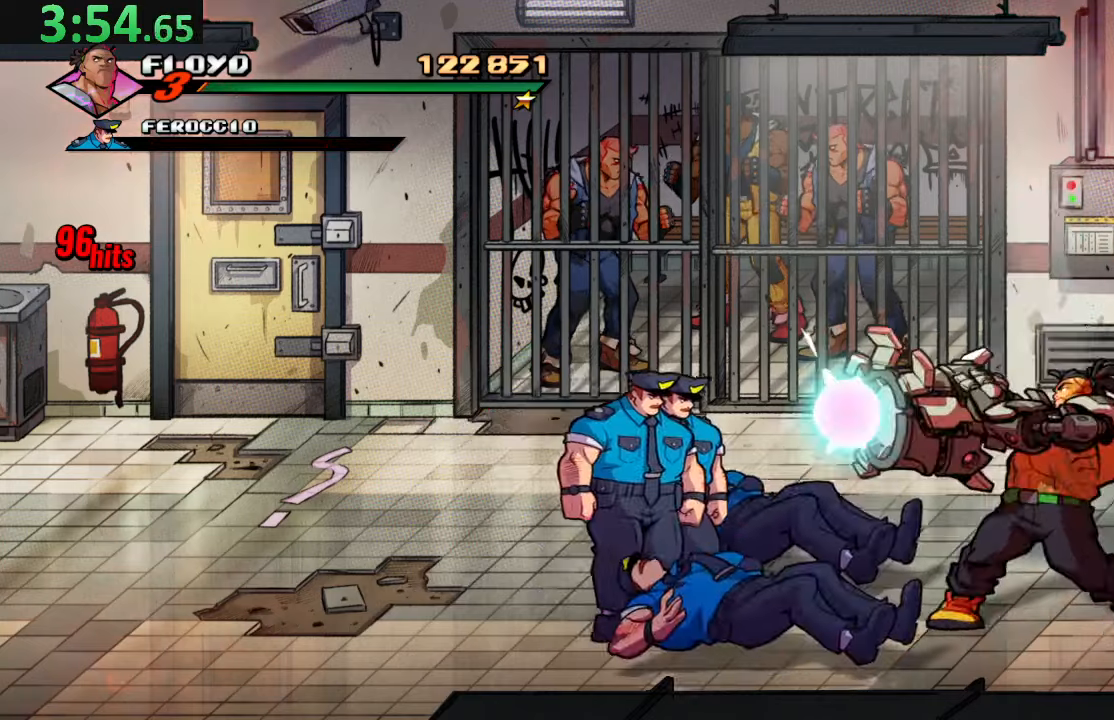
{"dt_ms": 500, "buttons": ["DPAD_UP", "DPAD_LEFT"], "left_stick": "center", "right_stick": "center", "events": [[116, "DPAD_LEFT", "down"], [466, "DPAD_UP", "down"]]}
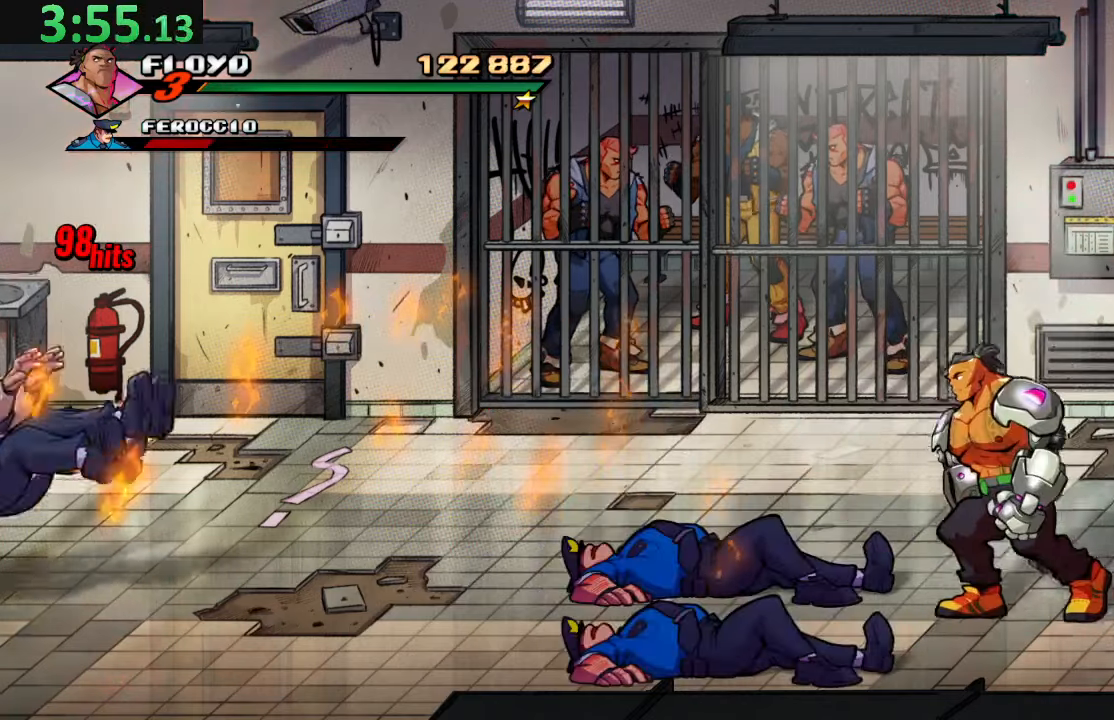
{"dt_ms": 500, "buttons": ["DPAD_LEFT"], "left_stick": "center", "right_stick": "center", "events": [[100, "DPAD_UP", "up"]]}
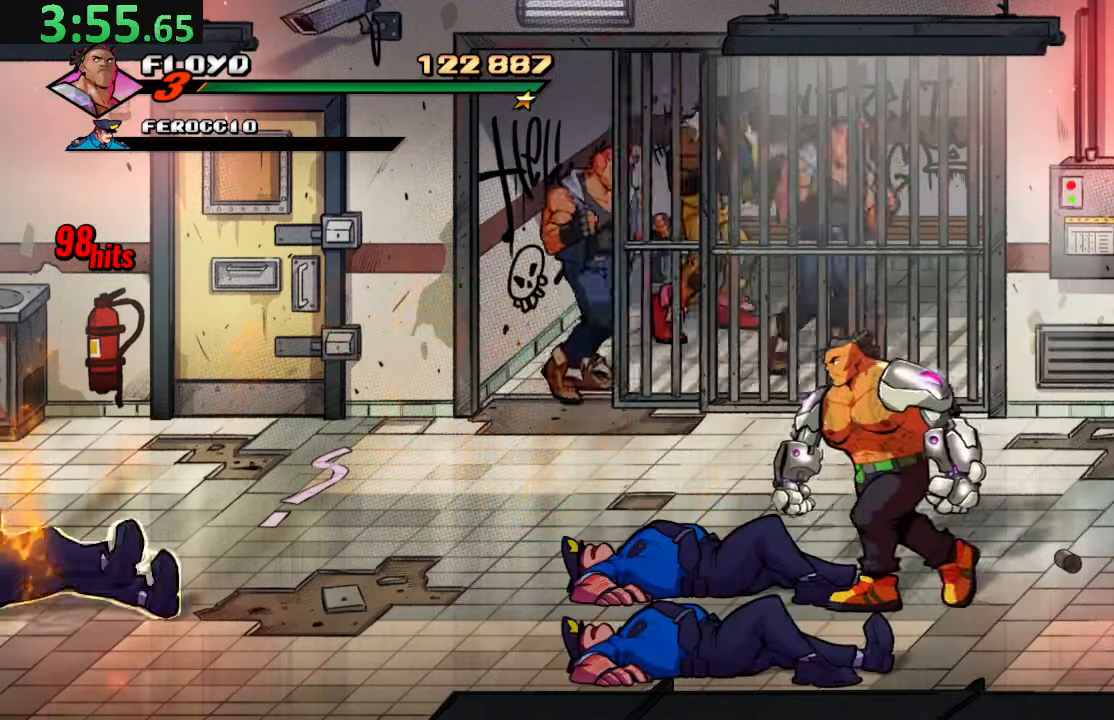
{"dt_ms": 500, "buttons": [], "left_stick": "center", "right_stick": "center", "events": [[350, "SQUARE", "down"], [383, "DPAD_LEFT", "up"], [500, "SQUARE", "up"]]}
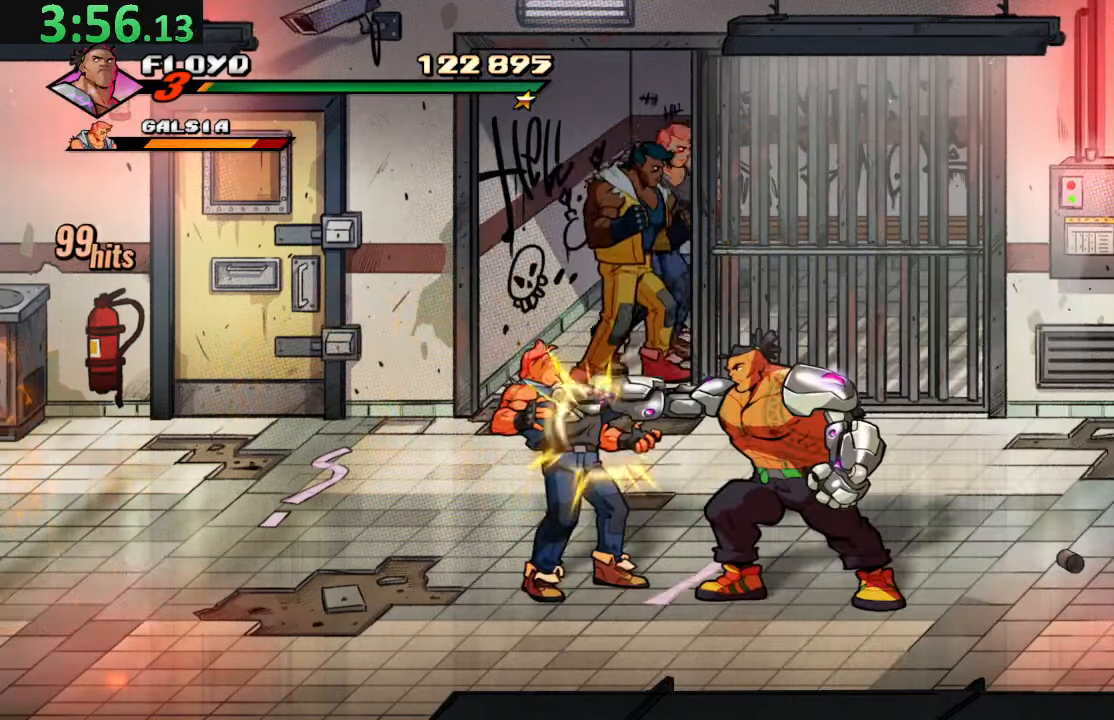
{"dt_ms": 500, "buttons": ["SQUARE"], "left_stick": "center", "right_stick": "center", "events": [[333, "DPAD_LEFT", "down"], [400, "SQUARE", "down"], [433, "DPAD_LEFT", "up"]]}
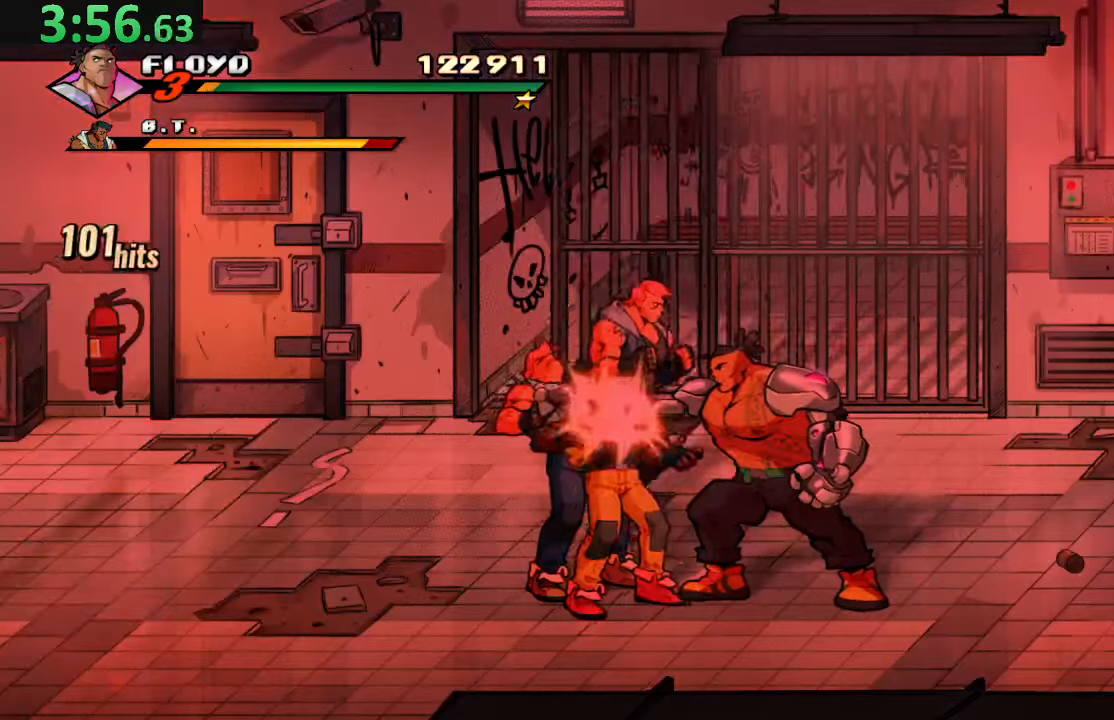
{"dt_ms": 500, "buttons": [], "left_stick": "center", "right_stick": "center", "events": [[16, "SQUARE", "up"], [66, "SQUARE", "down"], [400, "SQUARE", "up"]]}